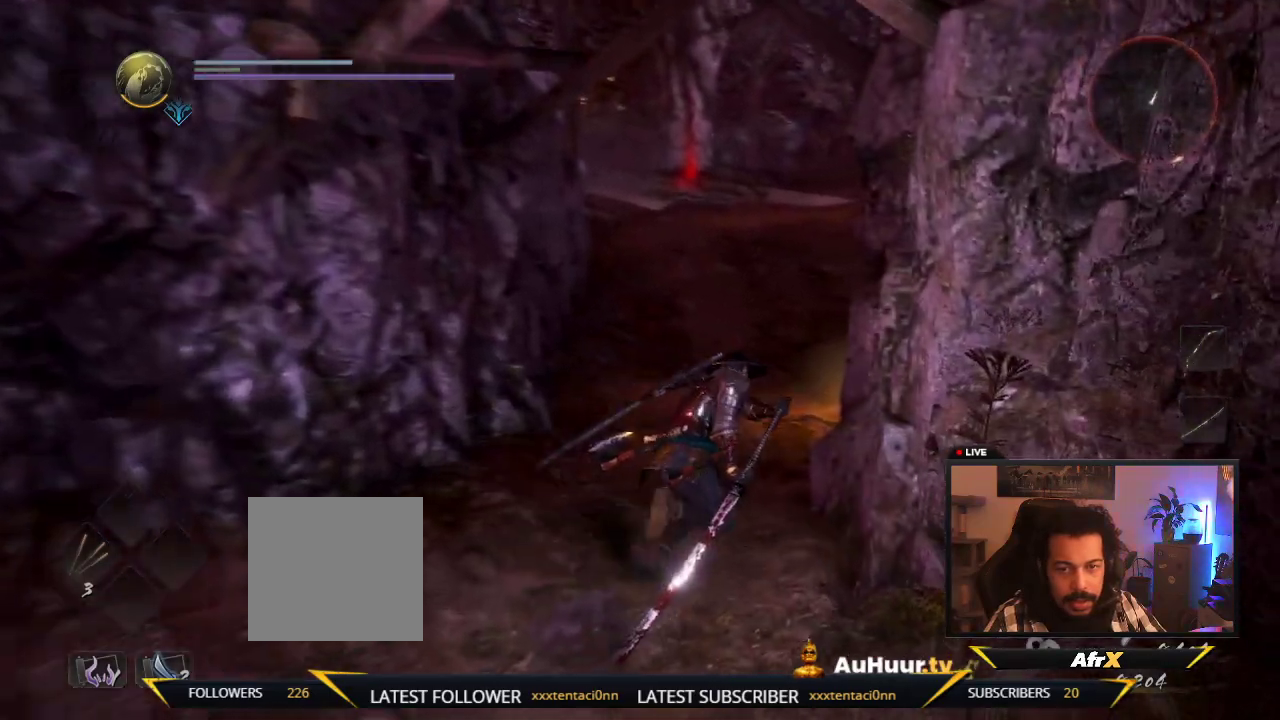
Gameplay with a controller (Xbox layout); each line is a JSON object with the inputs held at the frame after it (dt_ms = milliseconds from this image to that frame). "events" lists button and stick changes between this image and that frame as [ms after this image, input, new state], when the widget could be followed in between. This overlay highlights the sticks when they move; stick clicks (L3 R3) are not distinguishable. Not read: L3 R3.
{"dt_ms": 700, "buttons": [], "left_stick": "up", "right_stick": "center", "events": [[50, "left_stick", "up"], [533, "A", "up"]]}
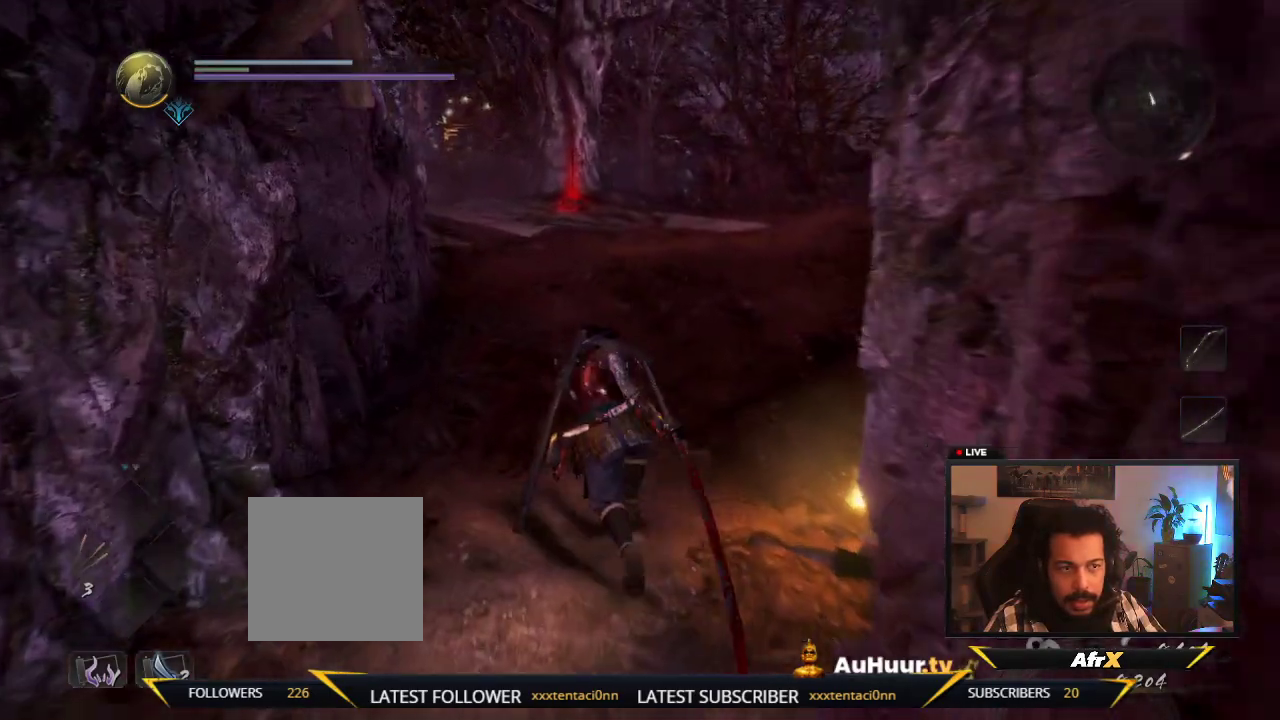
{"dt_ms": 600, "buttons": [], "left_stick": "up", "right_stick": "center", "events": []}
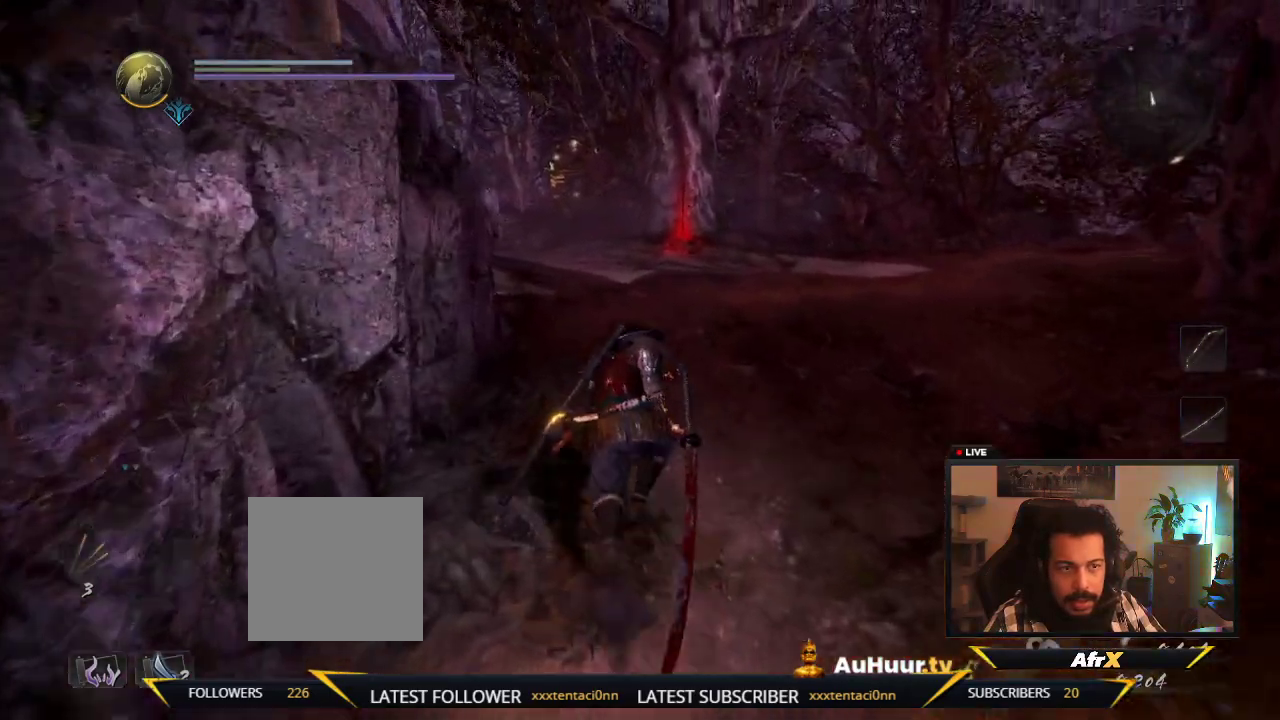
{"dt_ms": 300, "buttons": [], "left_stick": "up", "right_stick": "center", "events": []}
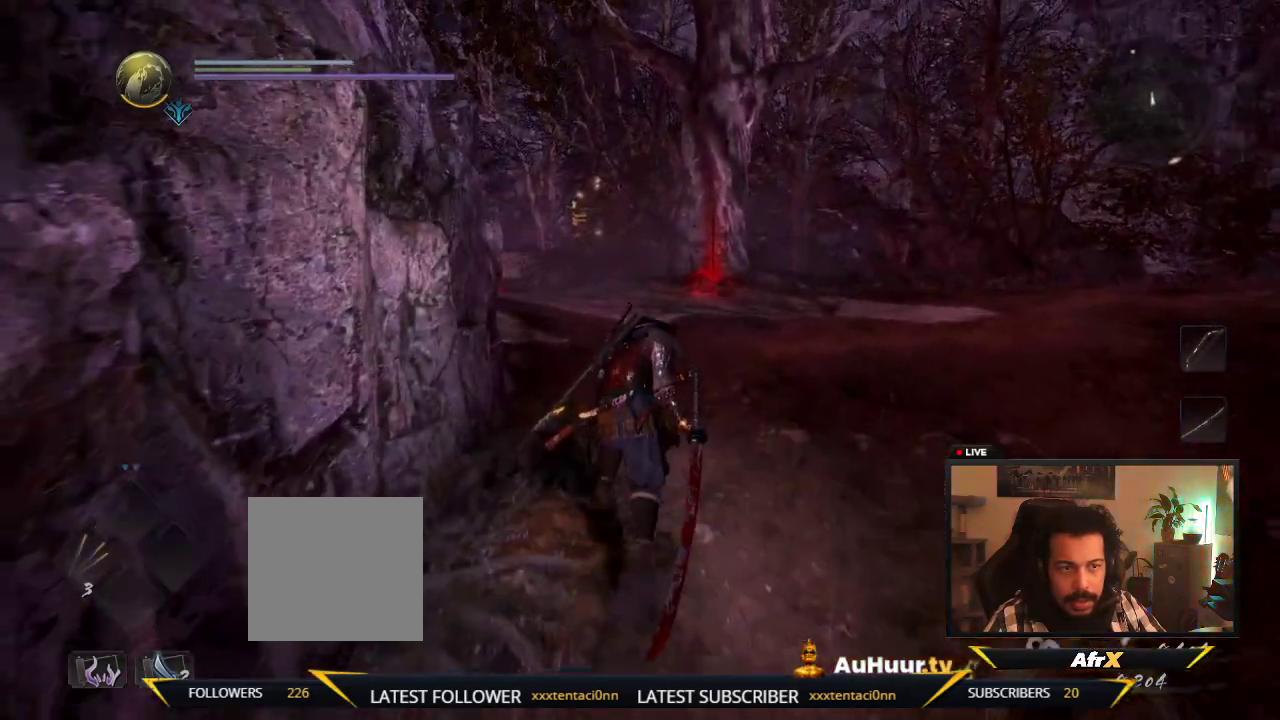
{"dt_ms": 300, "buttons": [], "left_stick": "up", "right_stick": "center", "events": []}
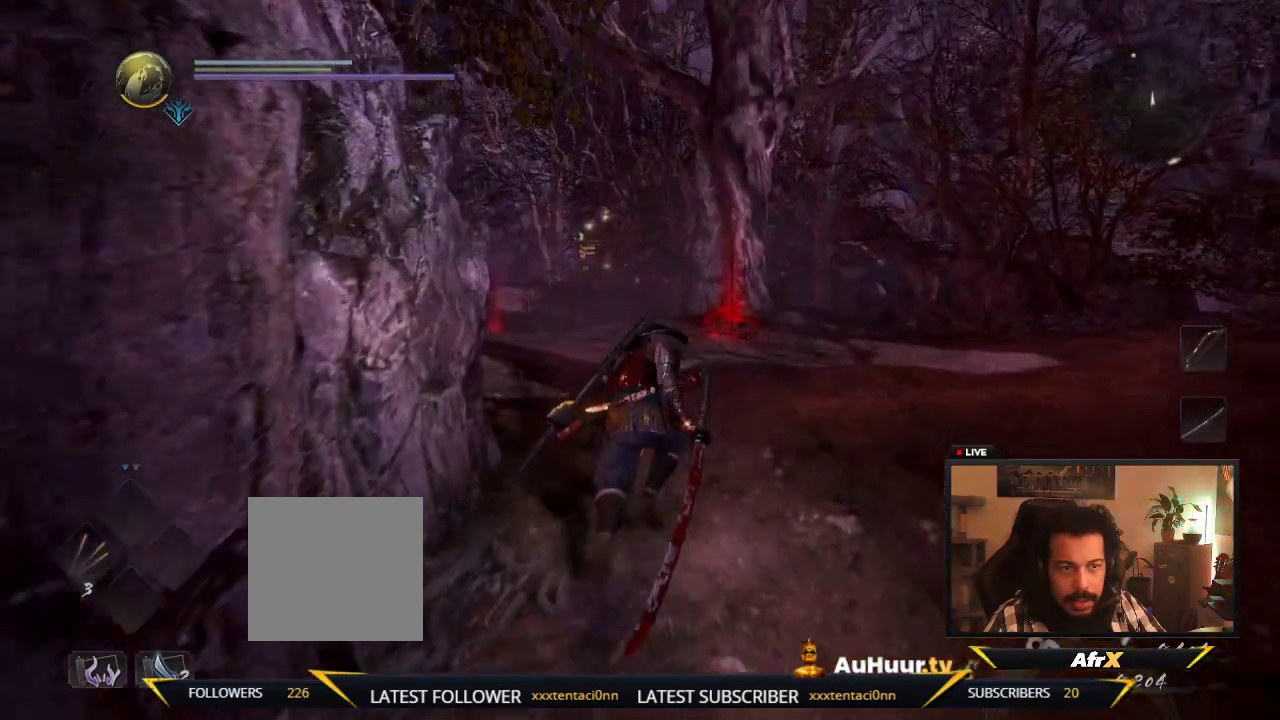
{"dt_ms": 700, "buttons": ["A"], "left_stick": "up", "right_stick": "center", "events": [[67, "A", "down"]]}
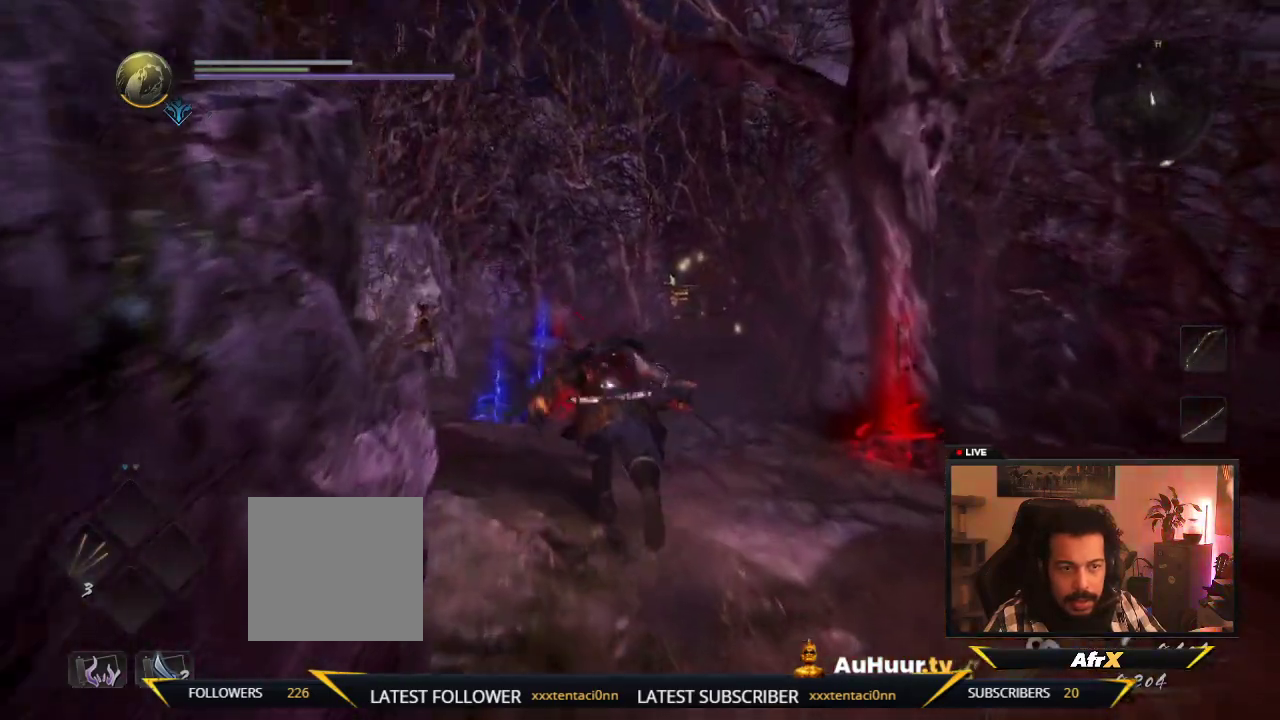
{"dt_ms": 500, "buttons": ["A"], "left_stick": "up", "right_stick": "center", "events": []}
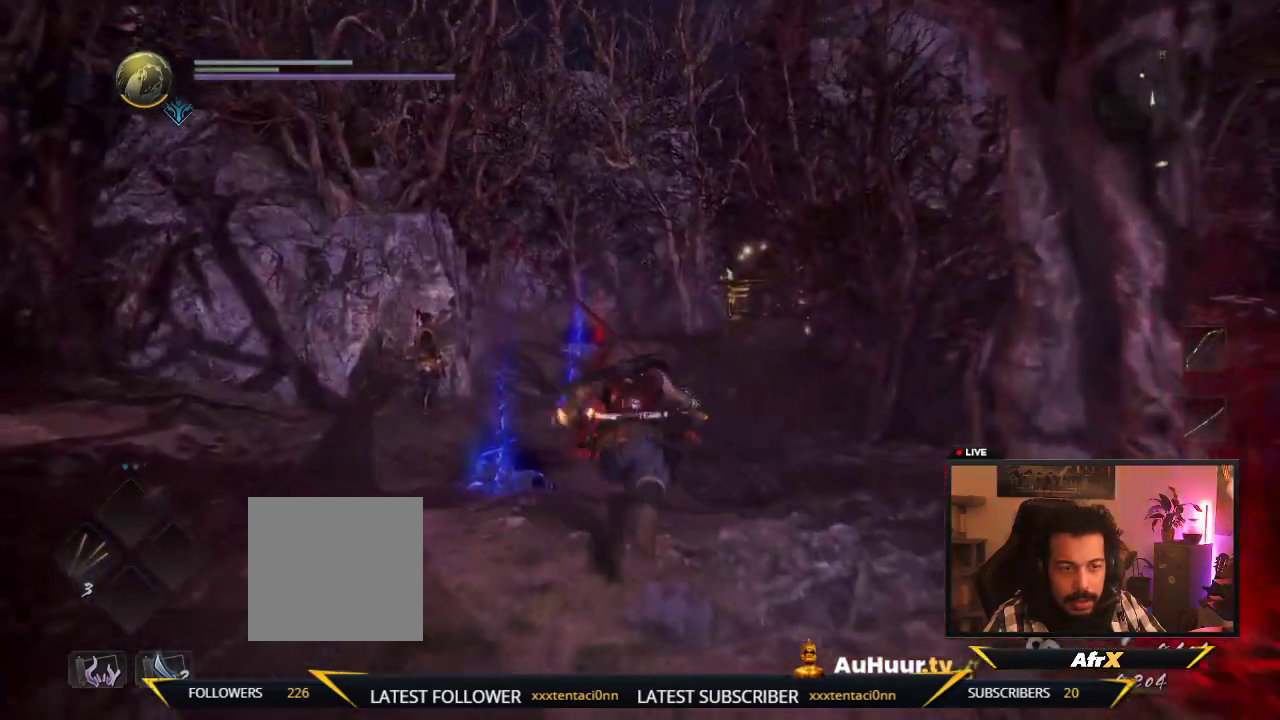
{"dt_ms": 300, "buttons": ["A"], "left_stick": "up", "right_stick": "center", "events": []}
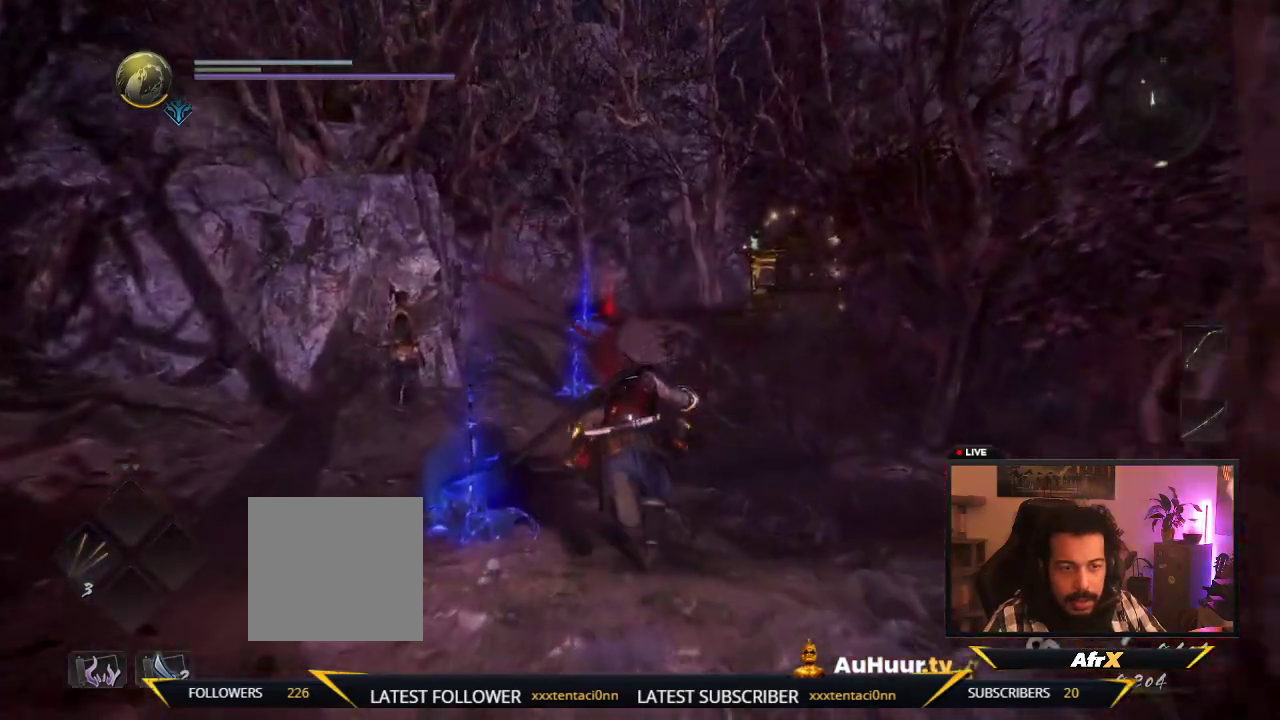
{"dt_ms": 600, "buttons": ["A"], "left_stick": "up", "right_stick": "center", "events": []}
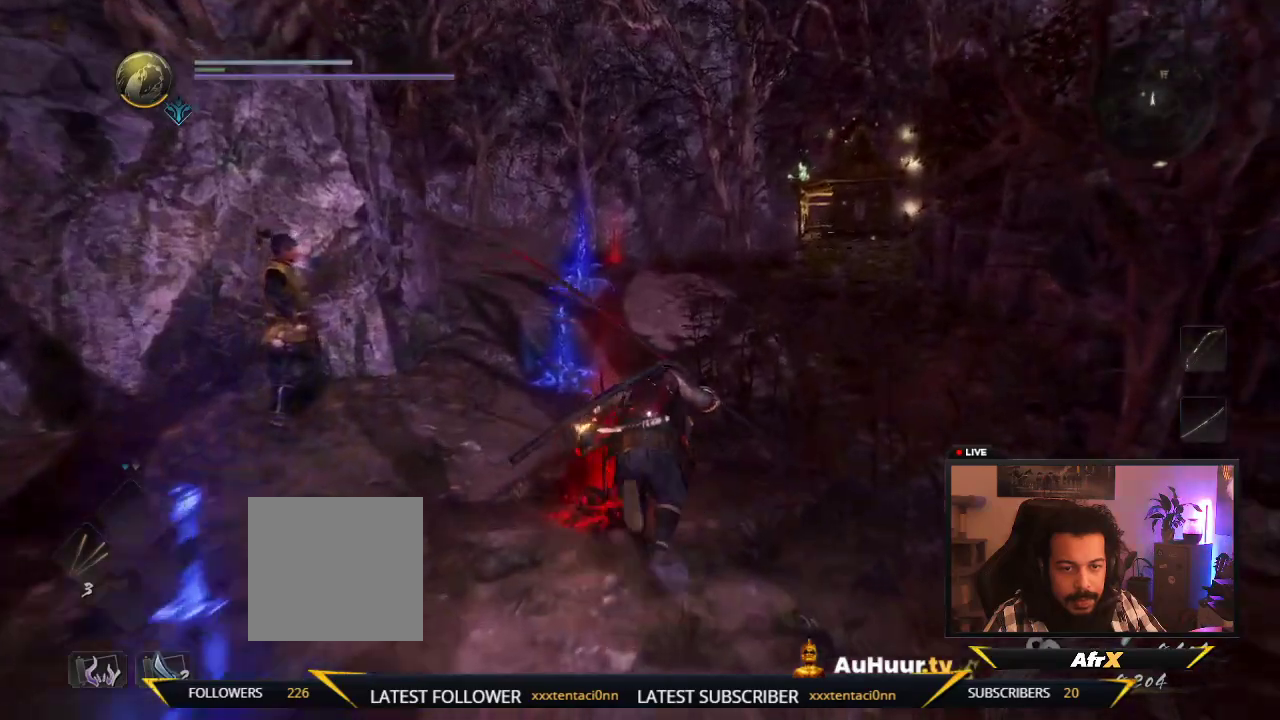
{"dt_ms": 700, "buttons": [], "left_stick": "up", "right_stick": "center", "events": [[283, "A", "up"]]}
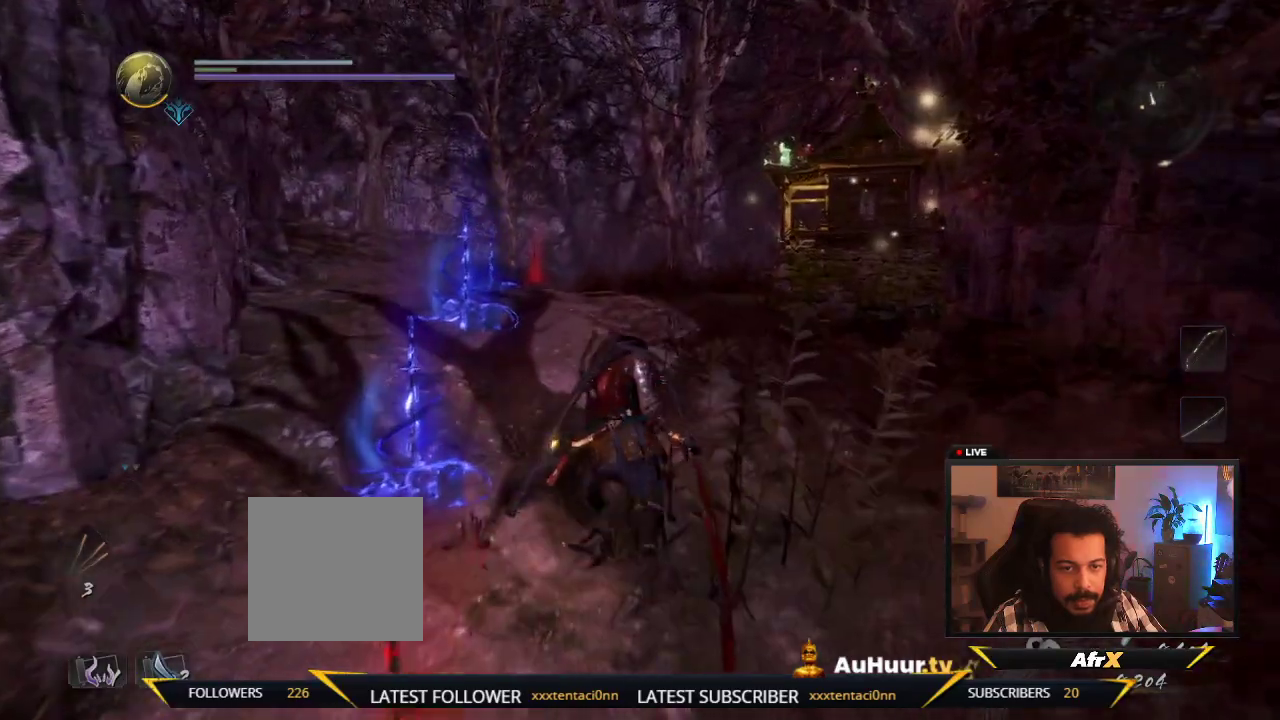
{"dt_ms": 600, "buttons": [], "left_stick": "up", "right_stick": "right", "events": [[567, "right_stick", "right"]]}
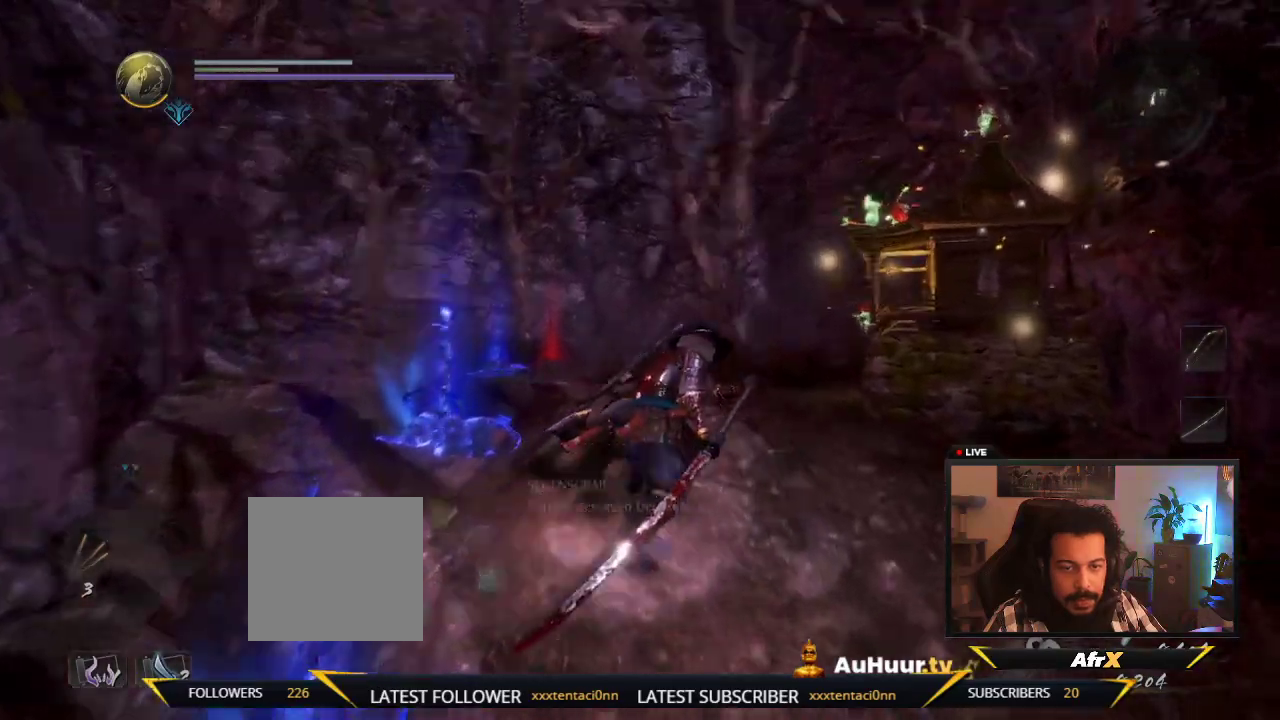
{"dt_ms": 300, "buttons": [], "left_stick": "up", "right_stick": "center", "events": [[217, "right_stick", "center"]]}
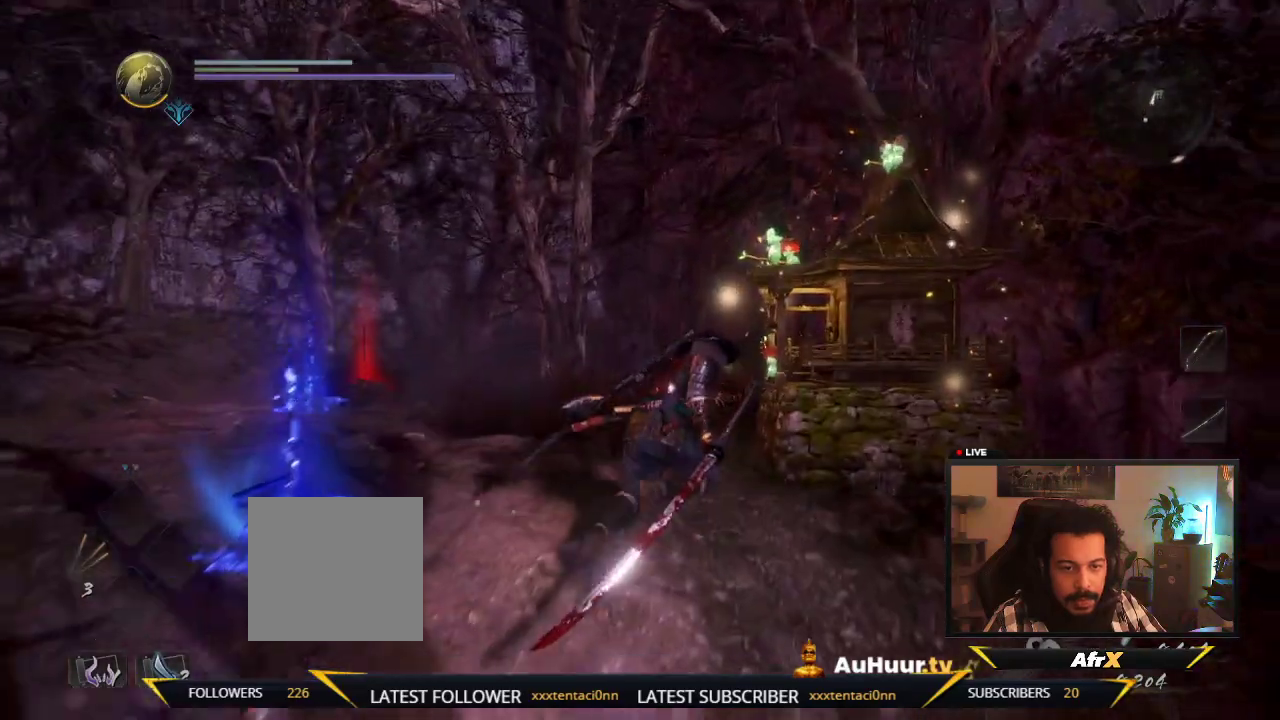
{"dt_ms": 300, "buttons": [], "left_stick": "up", "right_stick": "center", "events": []}
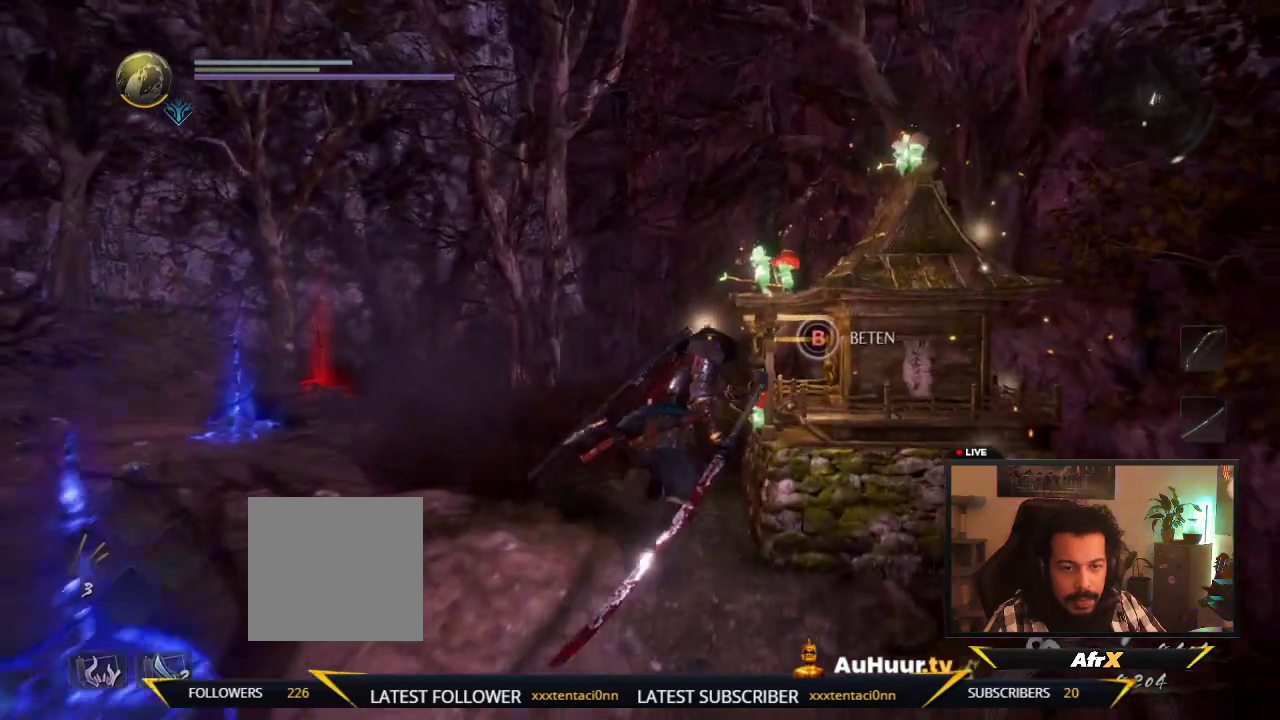
{"dt_ms": 600, "buttons": ["B"], "left_stick": "center", "right_stick": "center", "events": [[133, "right_stick", "right"], [267, "left_stick", "center"], [400, "right_stick", "center"], [600, "B", "down"]]}
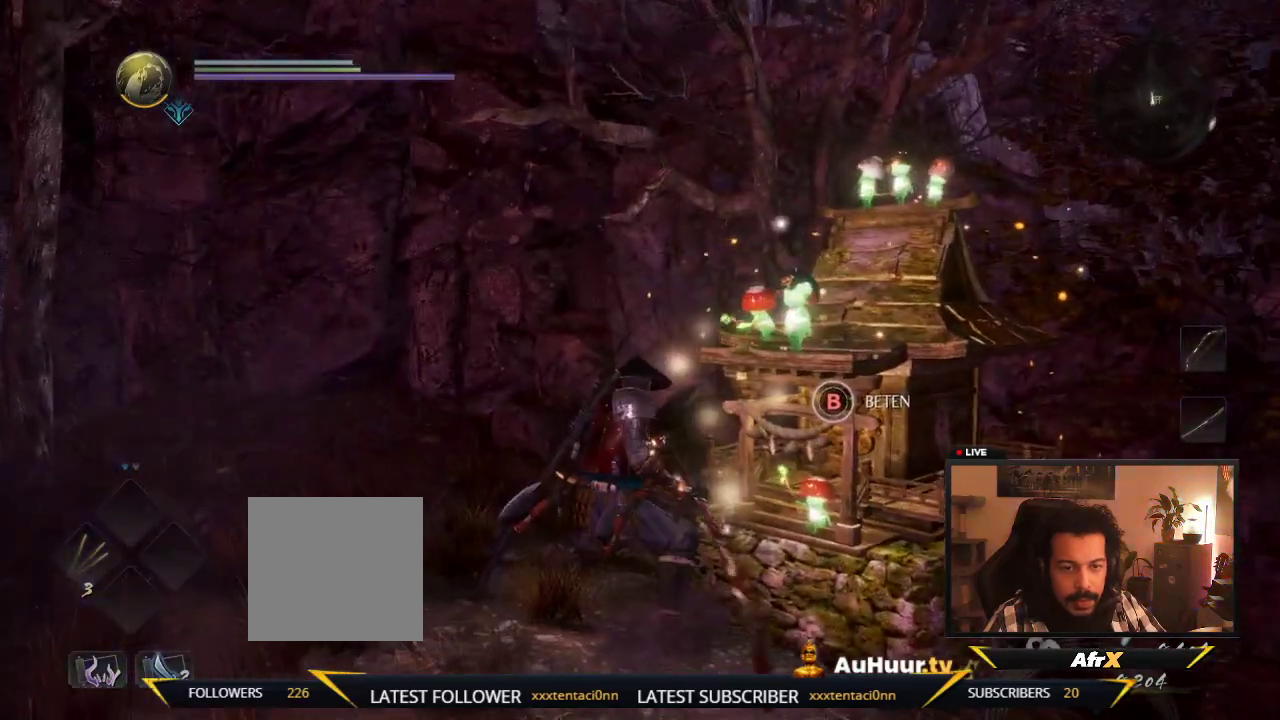
{"dt_ms": 600, "buttons": ["B"], "left_stick": "center", "right_stick": "center", "events": []}
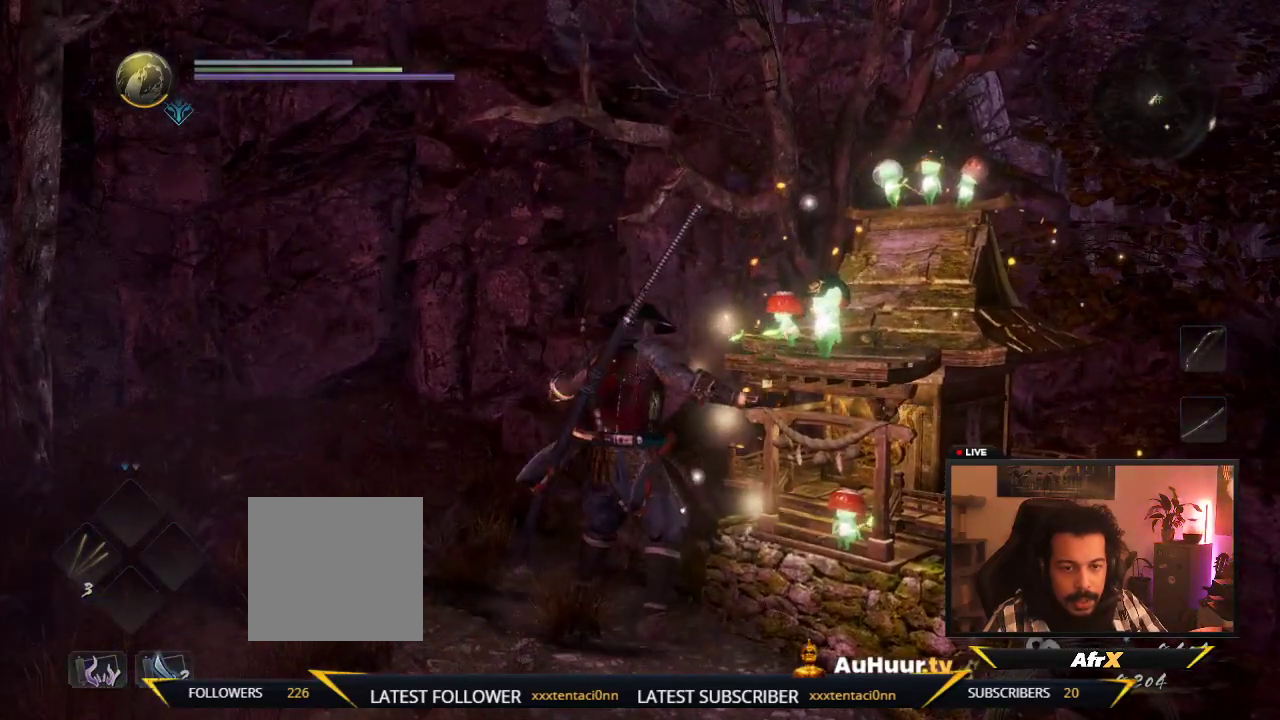
{"dt_ms": 500, "buttons": [], "left_stick": "center", "right_stick": "center", "events": [[383, "B", "up"]]}
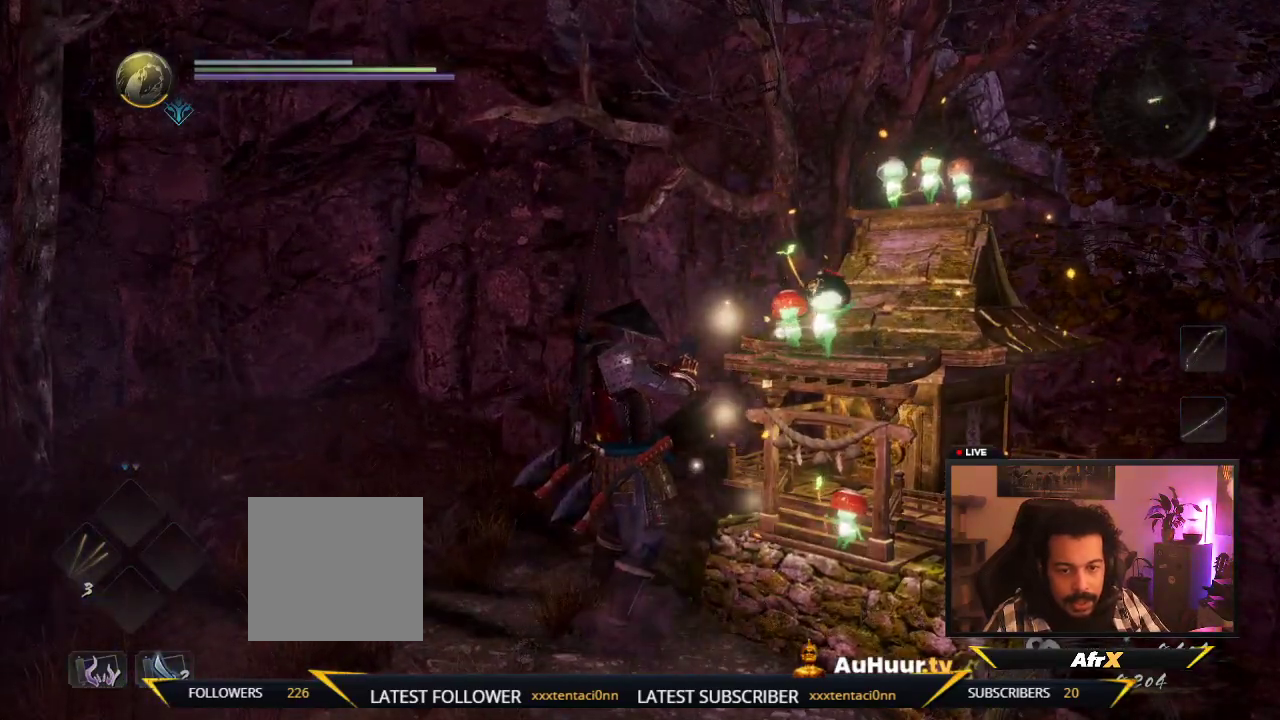
{"dt_ms": 500, "buttons": [], "left_stick": "center", "right_stick": "center", "events": []}
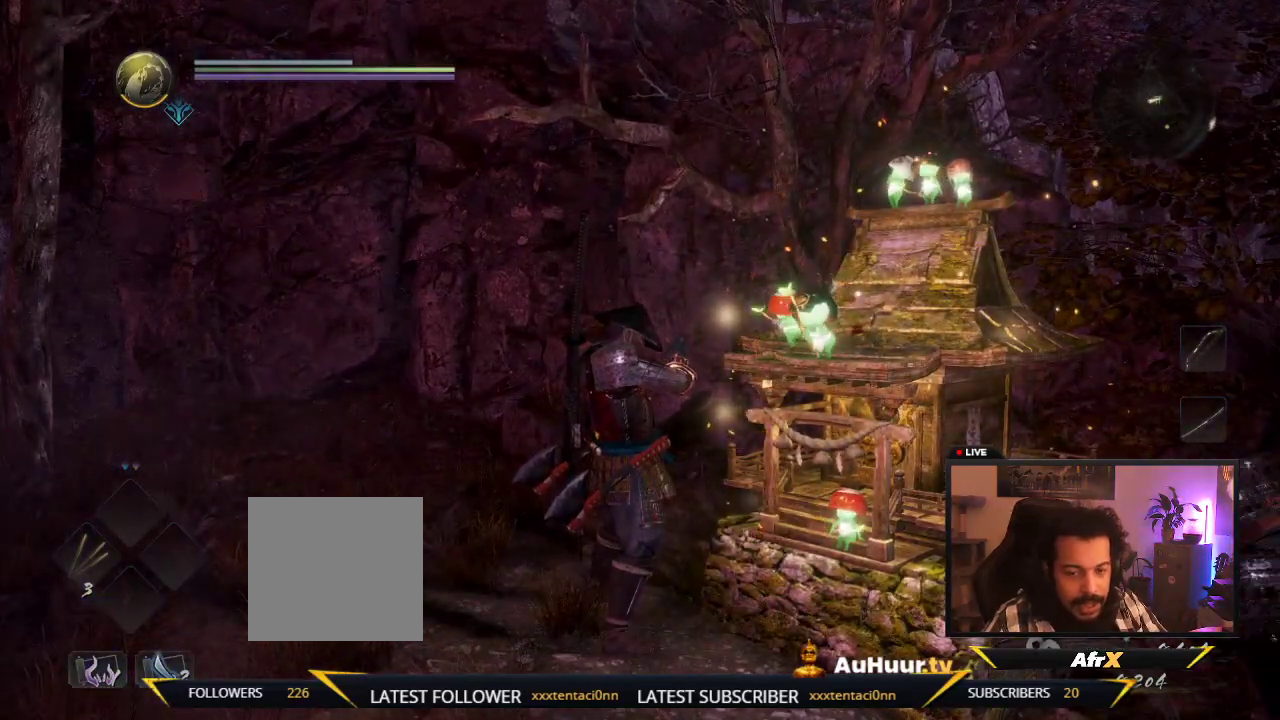
{"dt_ms": 500, "buttons": [], "left_stick": "center", "right_stick": "center", "events": []}
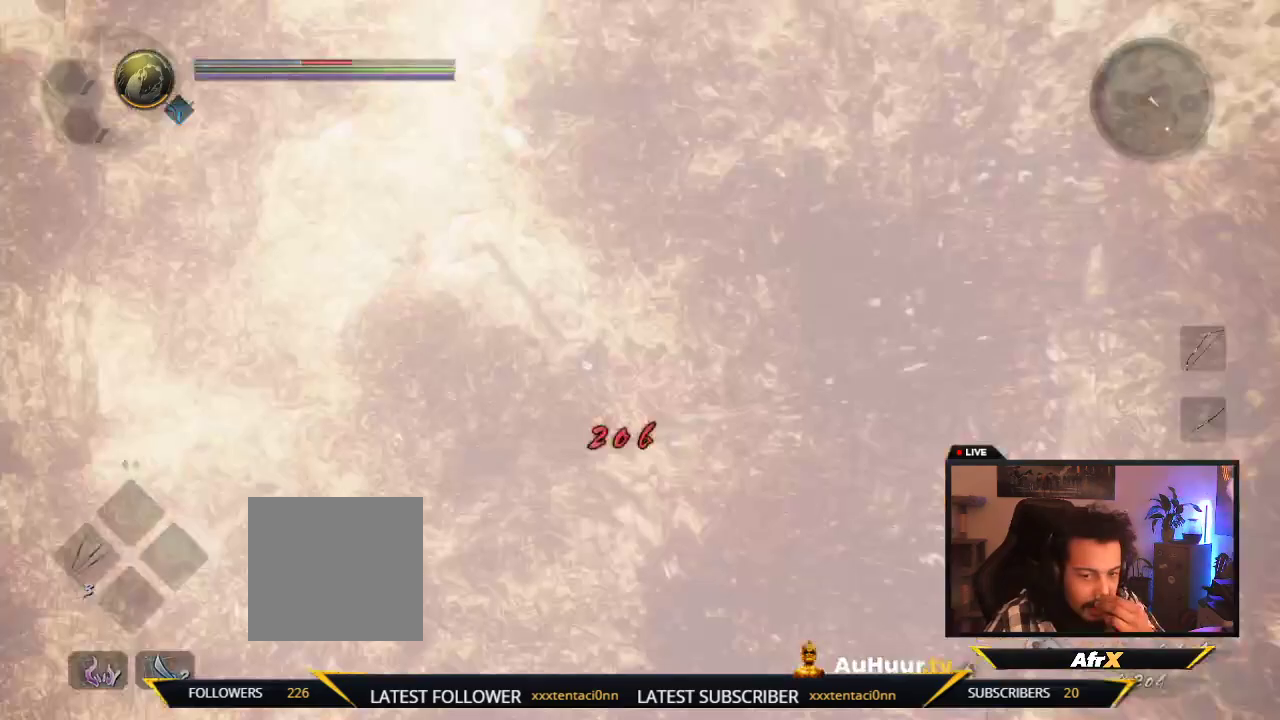
{"dt_ms": 300, "buttons": [], "left_stick": "center", "right_stick": "center", "events": []}
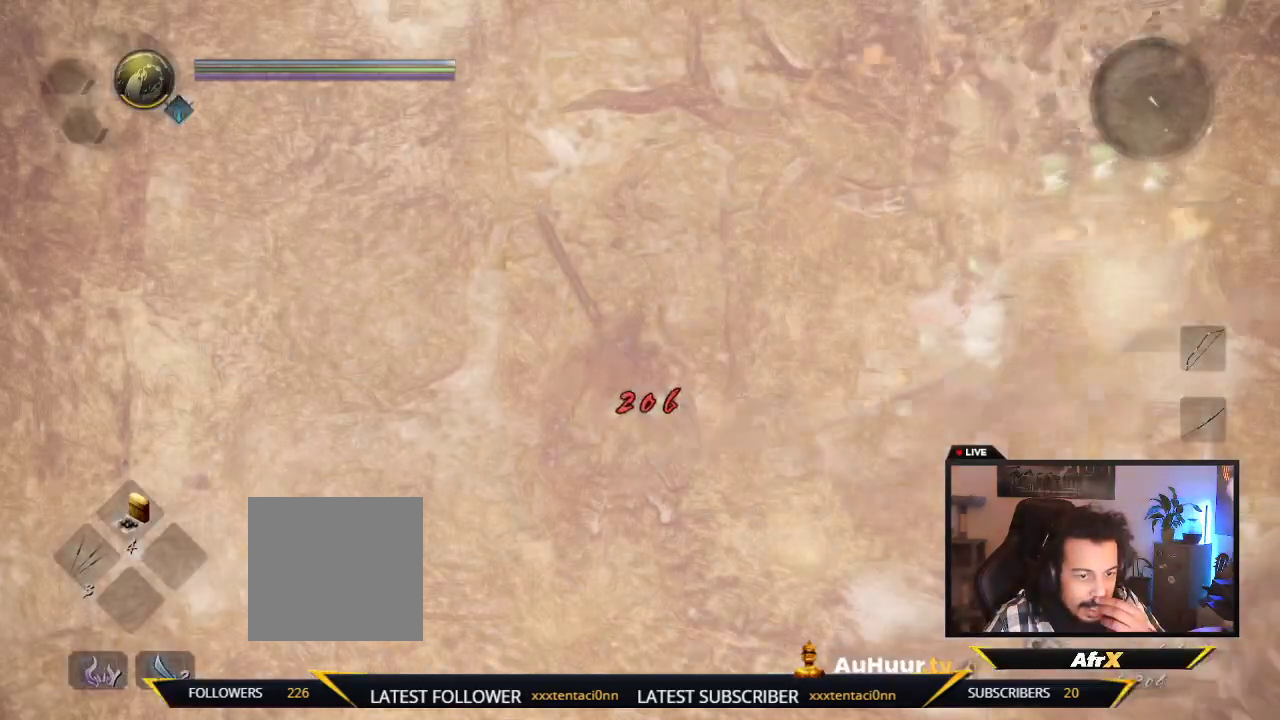
{"dt_ms": 600, "buttons": [], "left_stick": "center", "right_stick": "center", "events": []}